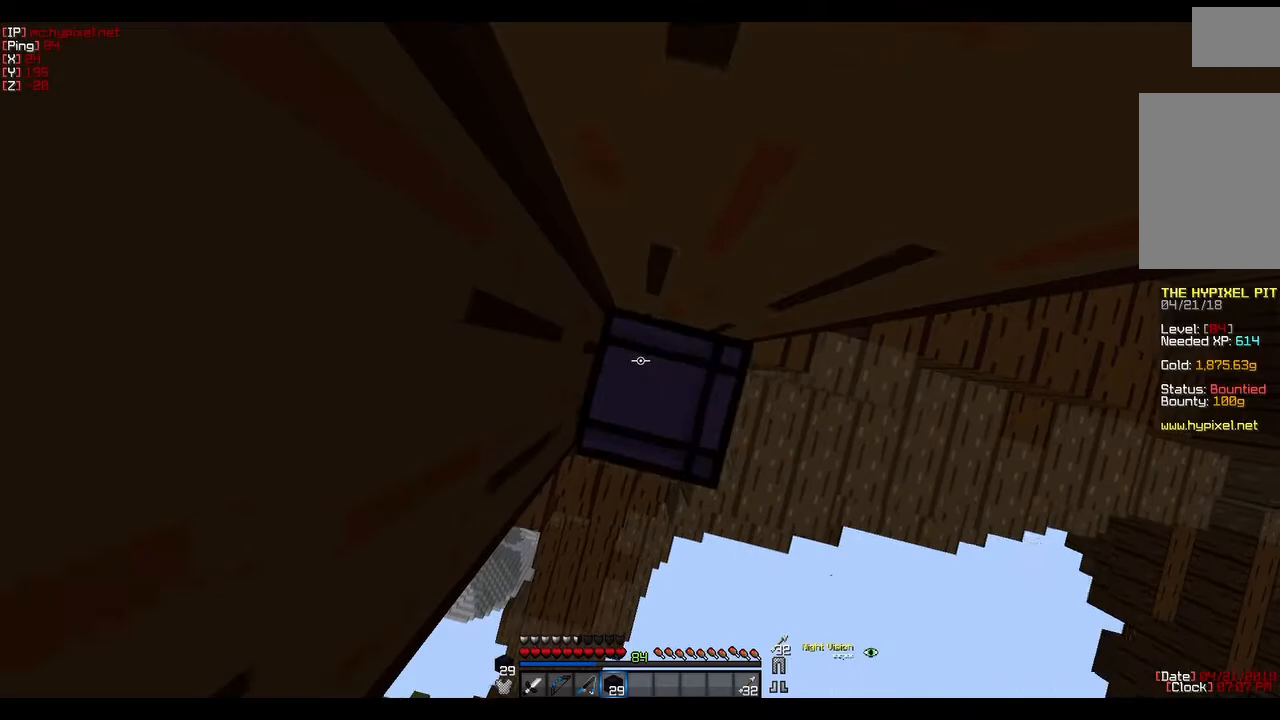
Gameplay with keyboard and mouse; each line is a JSON object with the keys and mouse buttons held at the frame after it. "events" lists presses ("down") and releases ("up") of "a", "d", "s", "w", "mouse_left" and "mouse_right" between this image and that frame as [ms after this image, input, new state], when the widget could be followed in between. "mouse_left", "mouse_right" = the "left", "right" buttons of the "mouse" list. No other keys are recorded. Fast repeated clicks can show as one long hold. Mouse movement is not recorded.
{"keys": [], "mouse": ["right"], "events": [[183, "mouse_right", "up"], [500, "mouse_right", "down"]]}
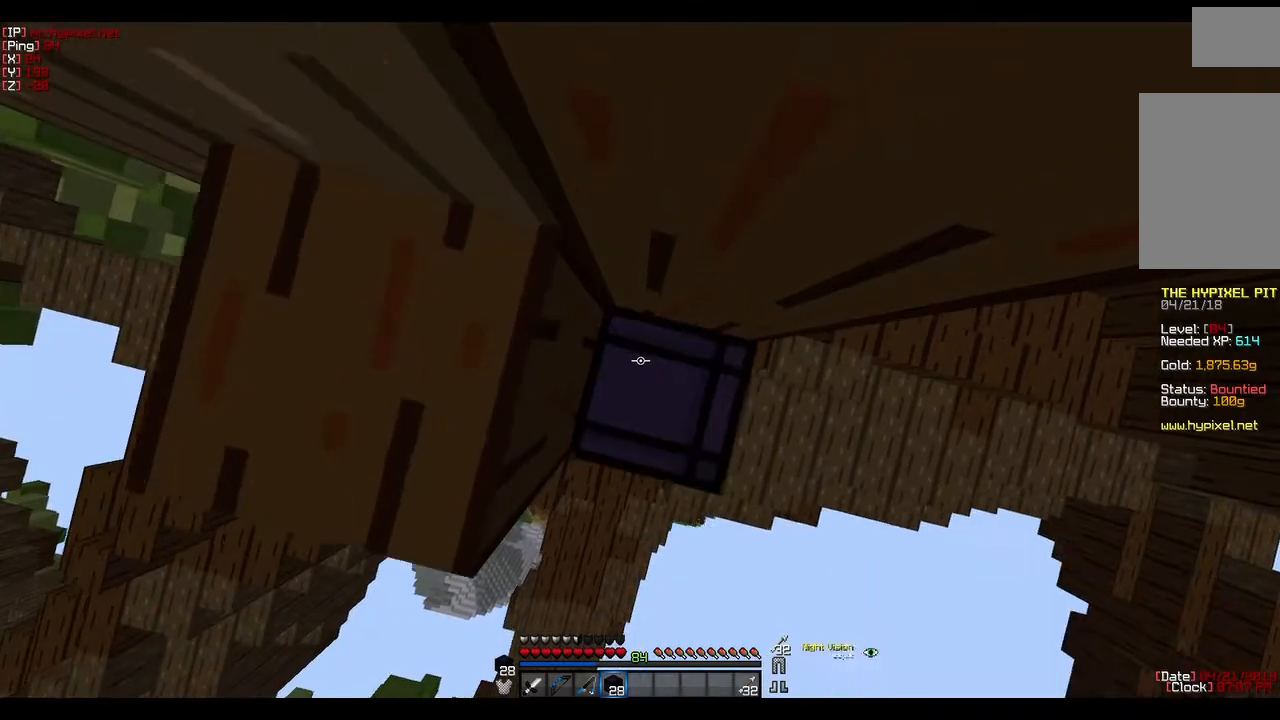
{"keys": ["a", "w"], "mouse": [], "events": [[200, "mouse_right", "up"], [317, "w", "down"], [433, "a", "down"]]}
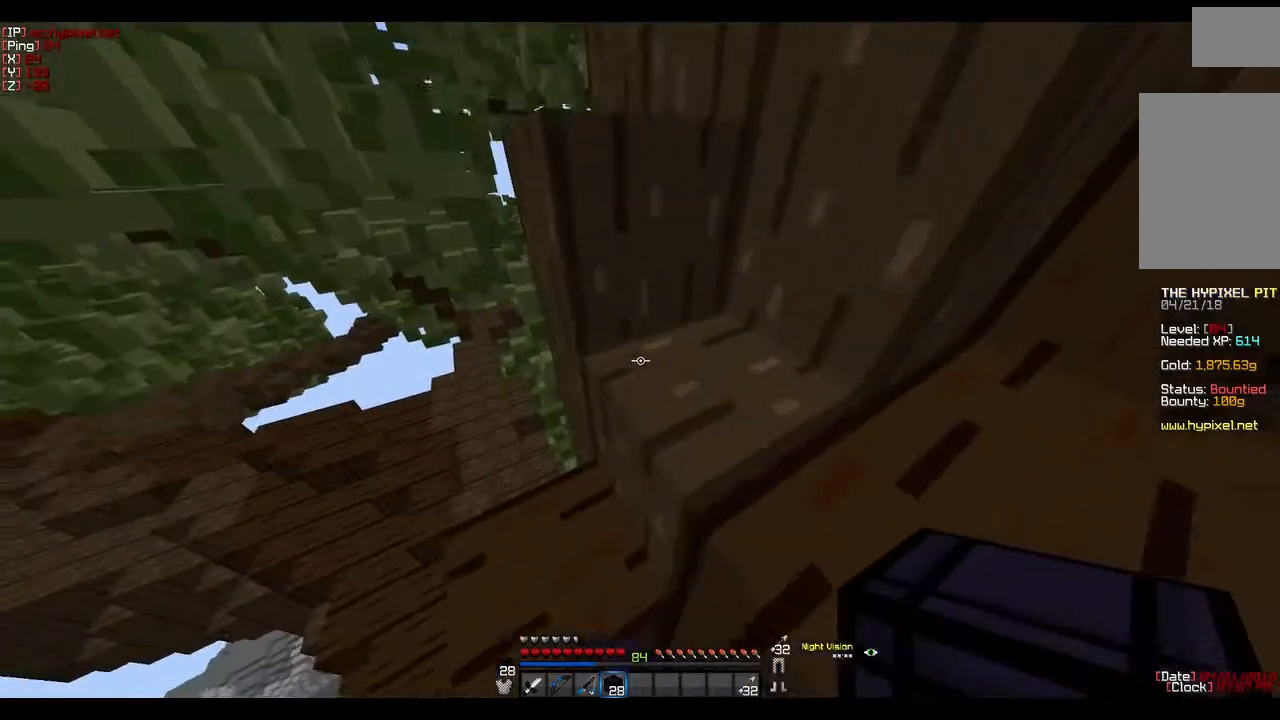
{"keys": ["w"], "mouse": [], "events": [[250, "a", "up"], [283, "w", "up"], [367, "w", "down"]]}
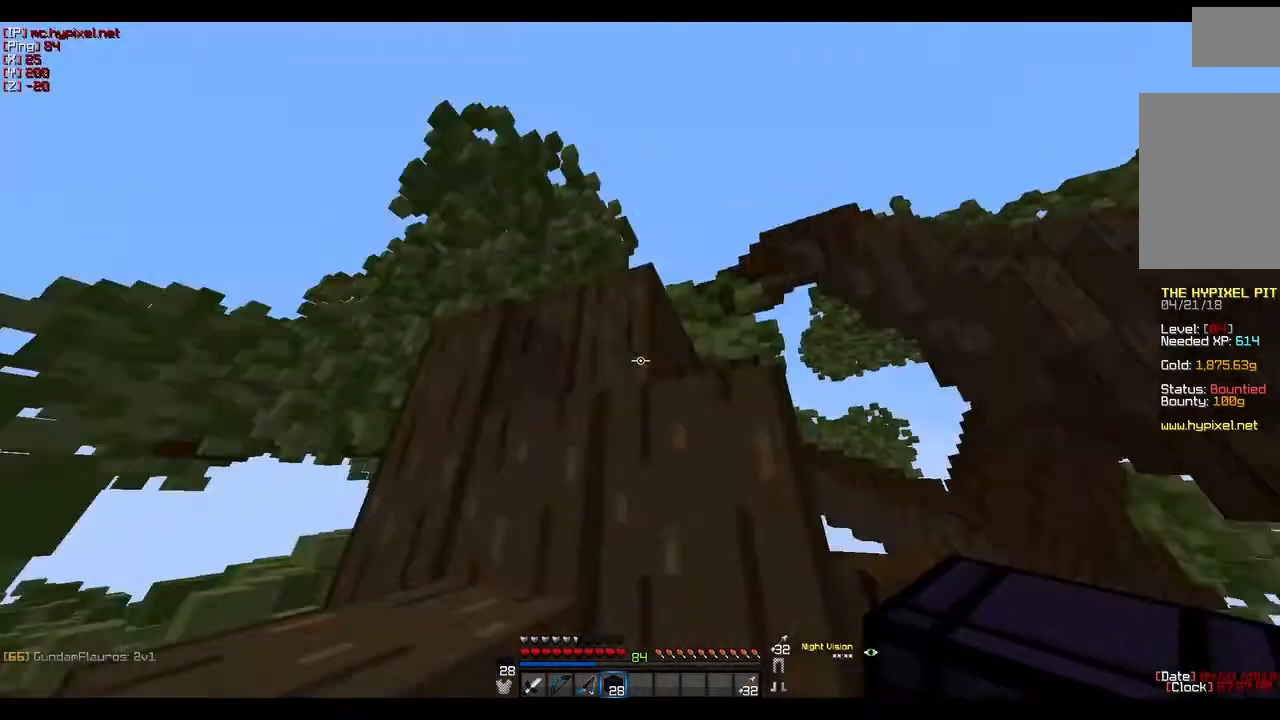
{"keys": ["w"], "mouse": [], "events": [[167, "a", "down"], [483, "a", "up"]]}
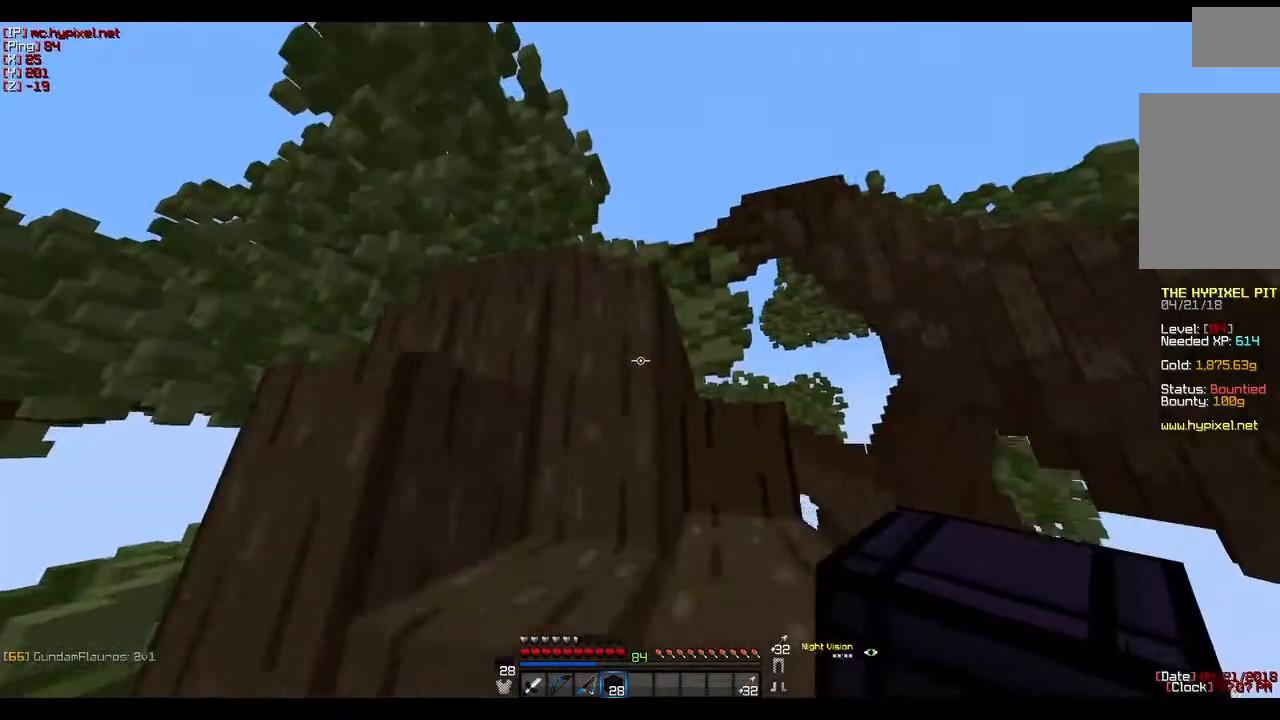
{"keys": ["w"], "mouse": [], "events": [[283, "w", "up"], [317, "w", "down"]]}
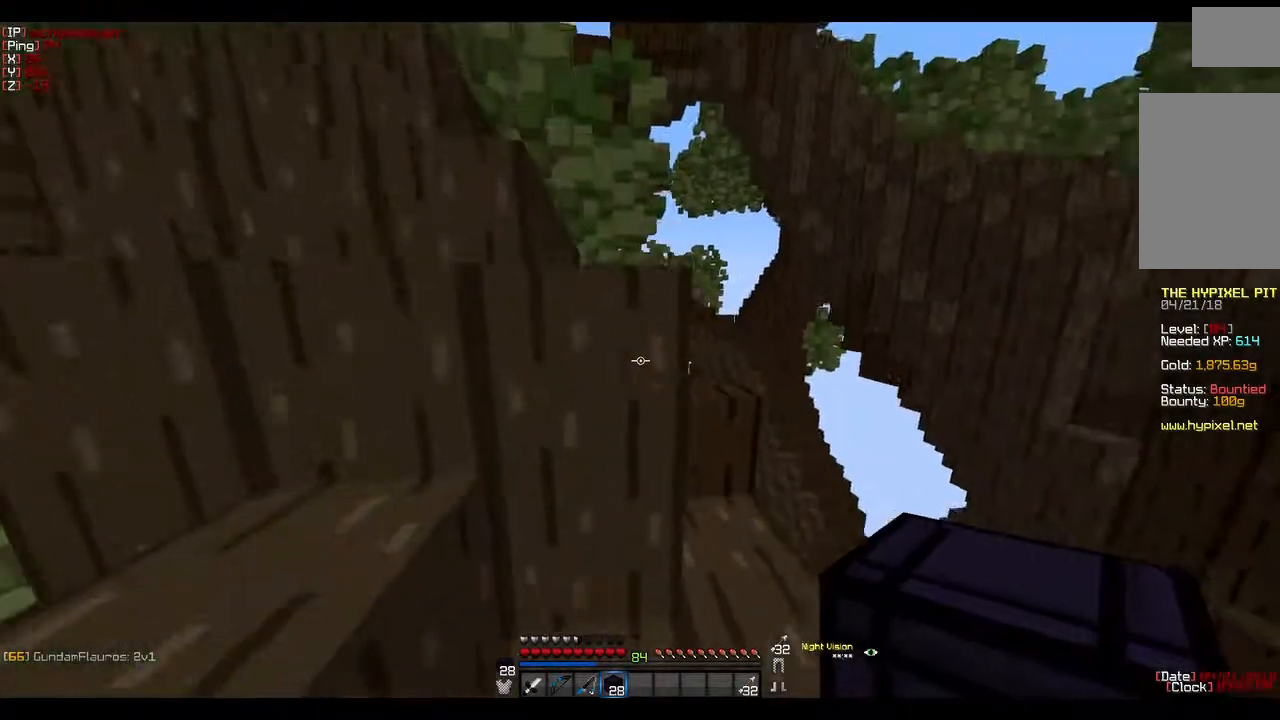
{"keys": ["a", "w"], "mouse": [], "events": [[300, "a", "down"]]}
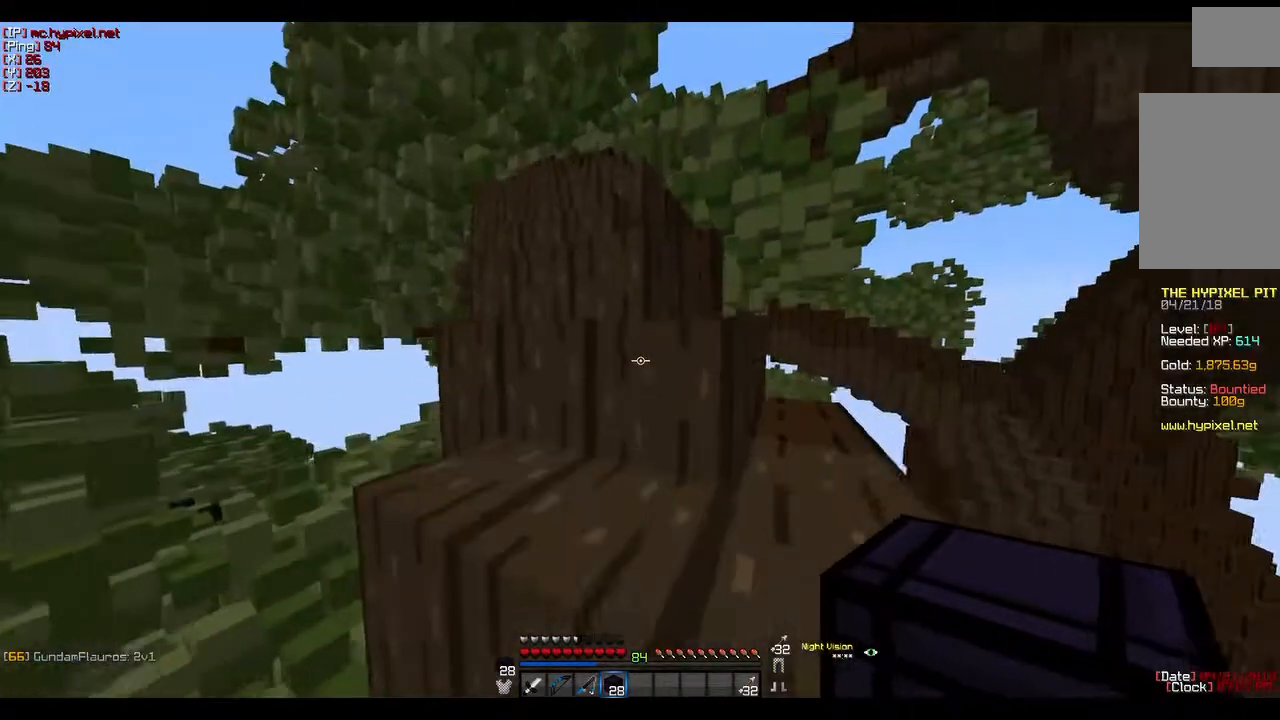
{"keys": ["w"], "mouse": [], "events": [[17, "a", "up"]]}
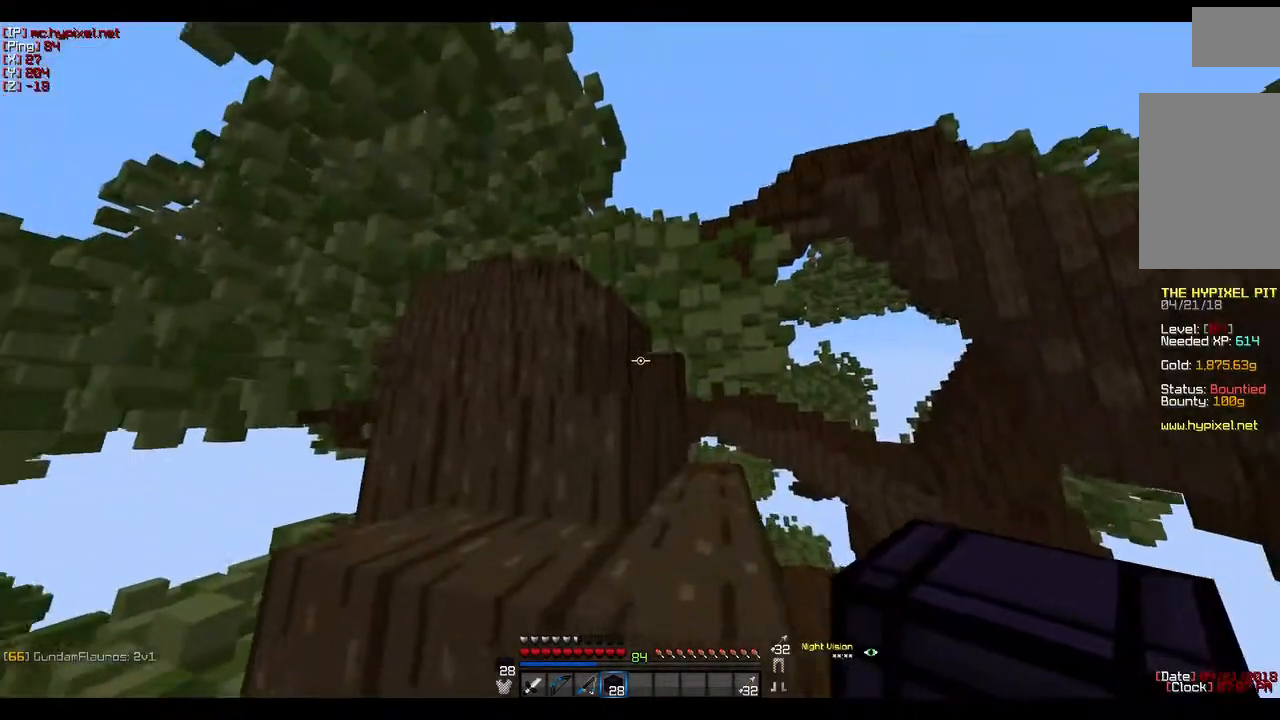
{"keys": ["w"], "mouse": [], "events": []}
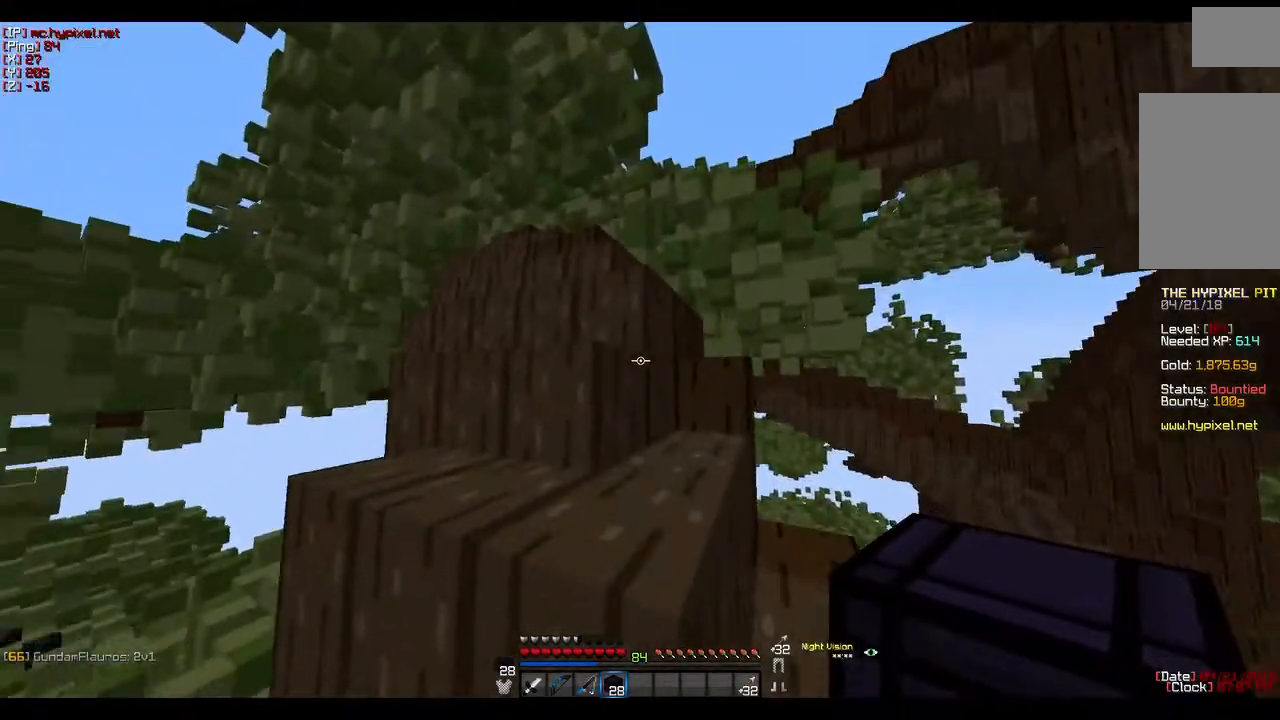
{"keys": ["w"], "mouse": [], "events": []}
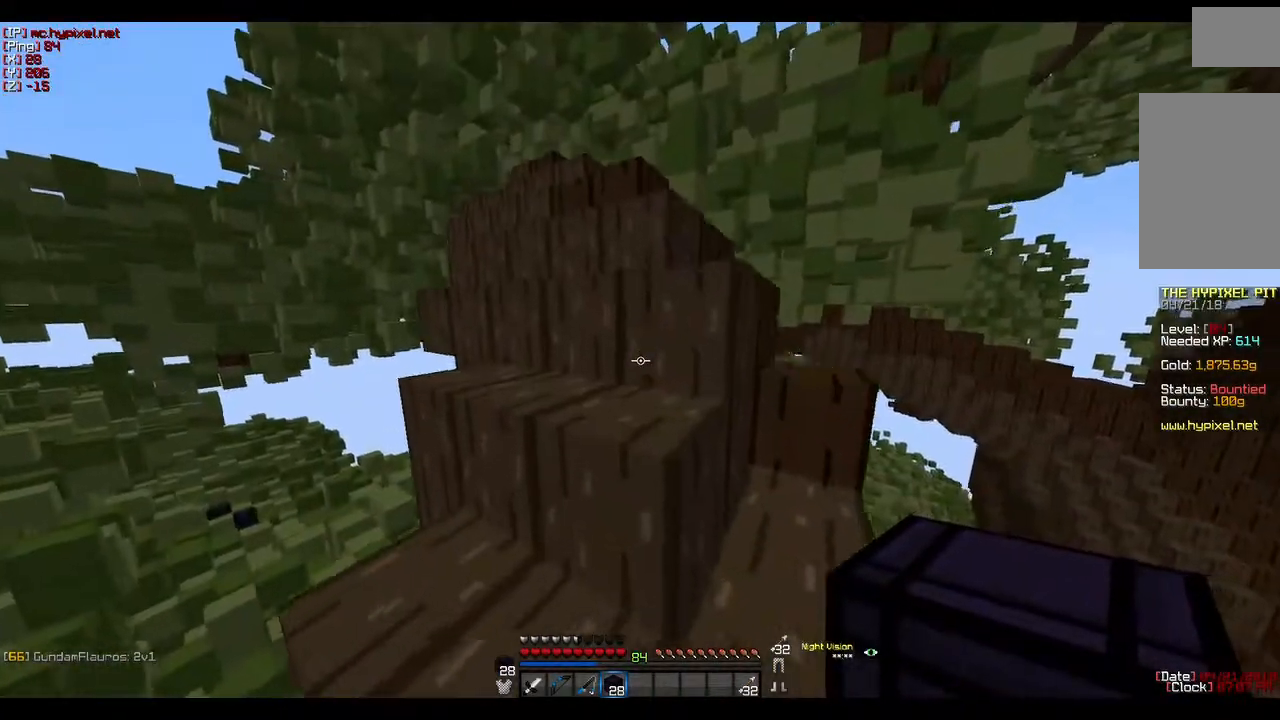
{"keys": ["w"], "mouse": [], "events": []}
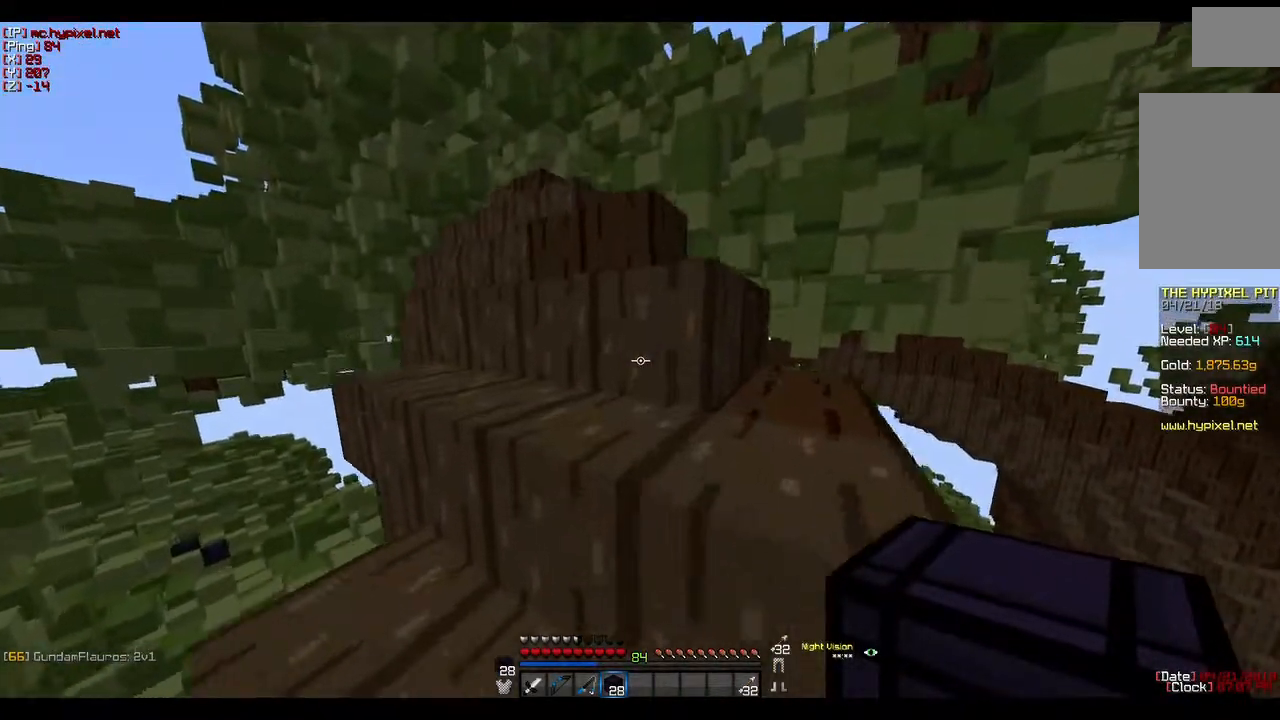
{"keys": ["w"], "mouse": [], "events": []}
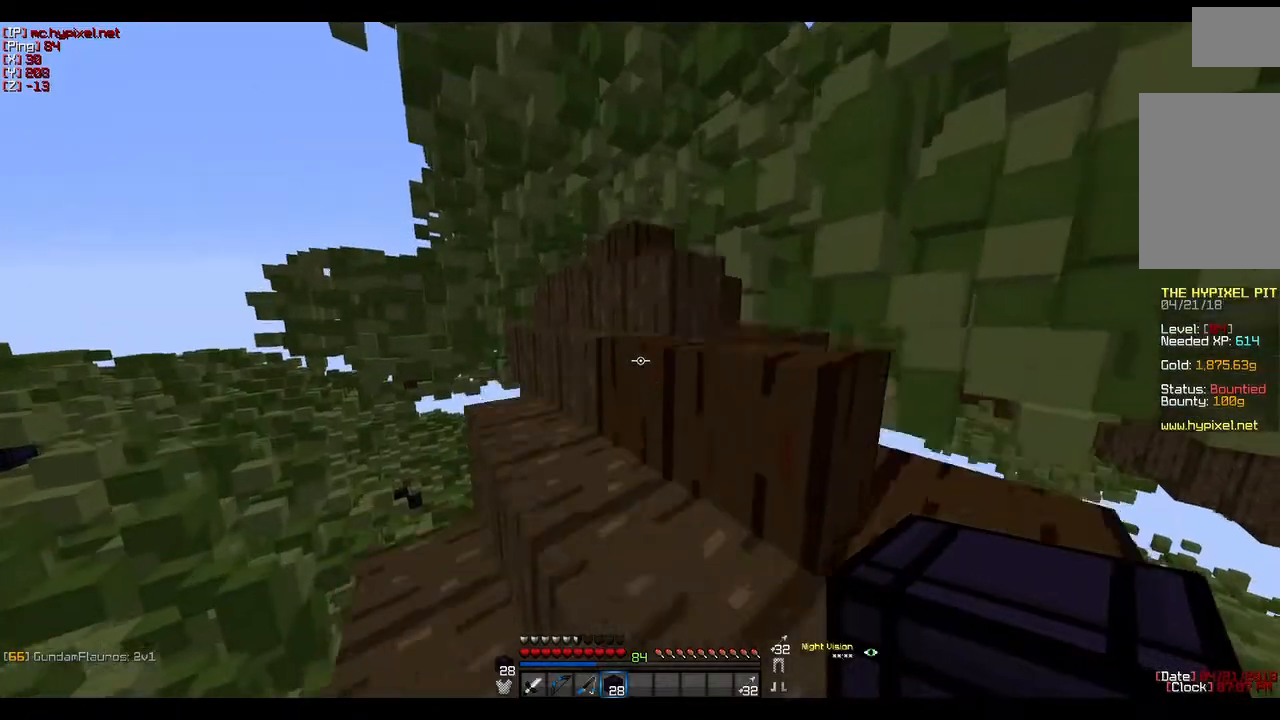
{"keys": ["w"], "mouse": [], "events": []}
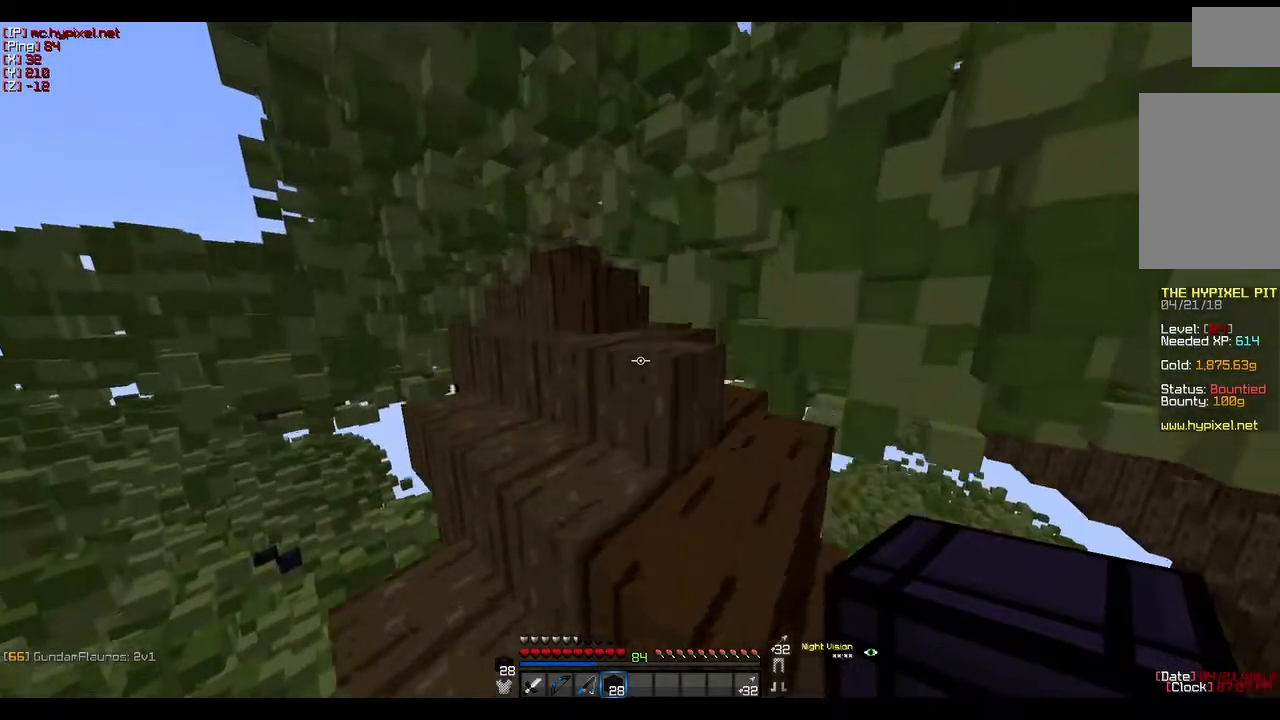
{"keys": ["w"], "mouse": [], "events": []}
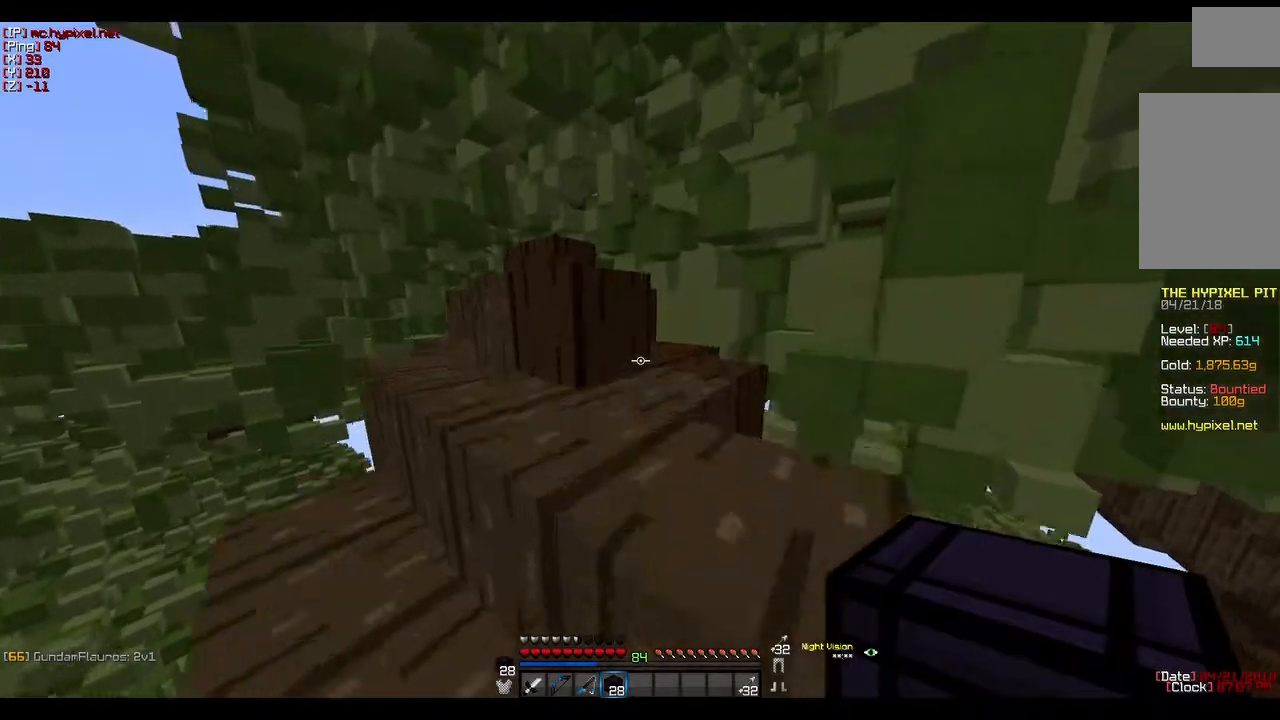
{"keys": ["w"], "mouse": [], "events": []}
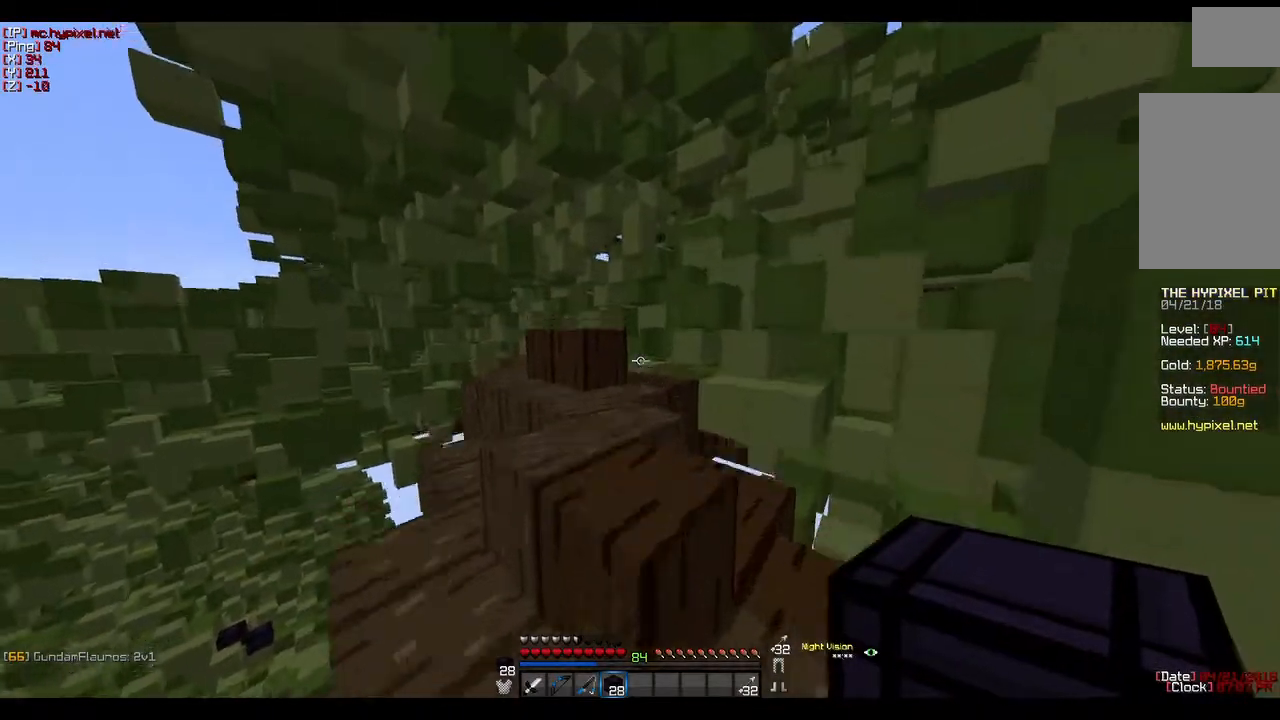
{"keys": ["w"], "mouse": [], "events": [[133, "a", "down"], [383, "a", "up"]]}
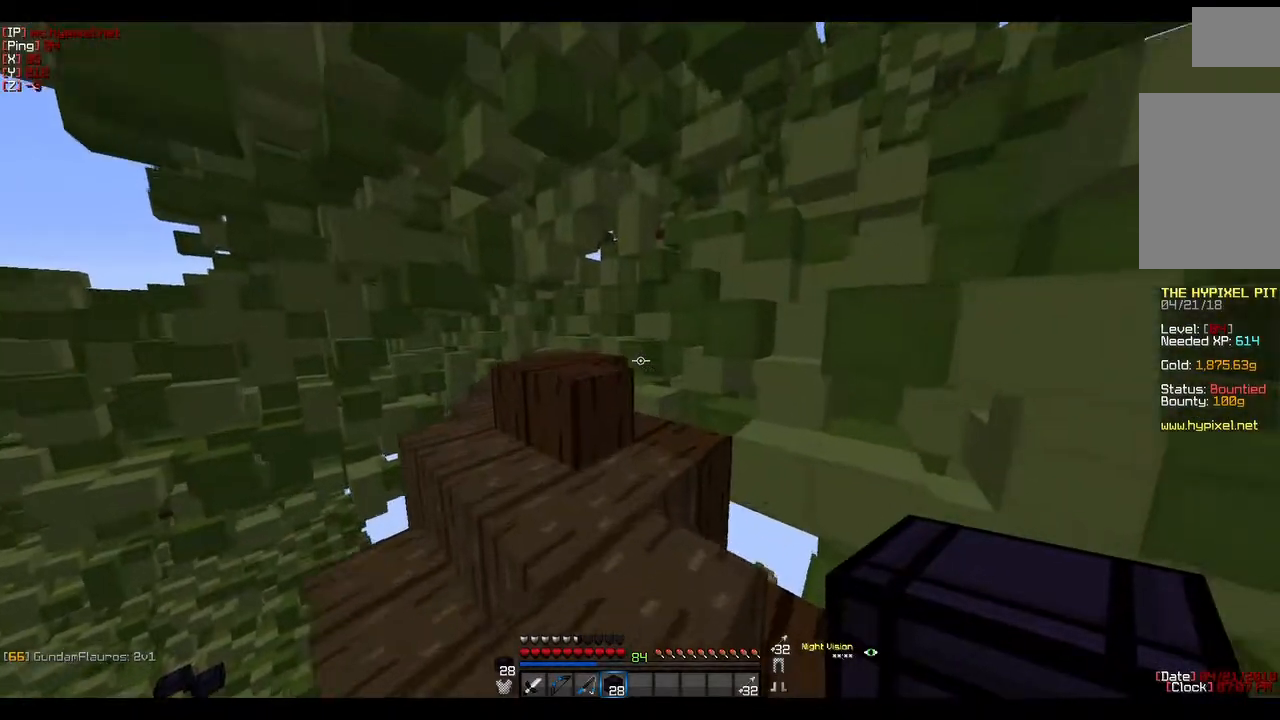
{"keys": ["a", "w"], "mouse": [], "events": [[300, "a", "down"]]}
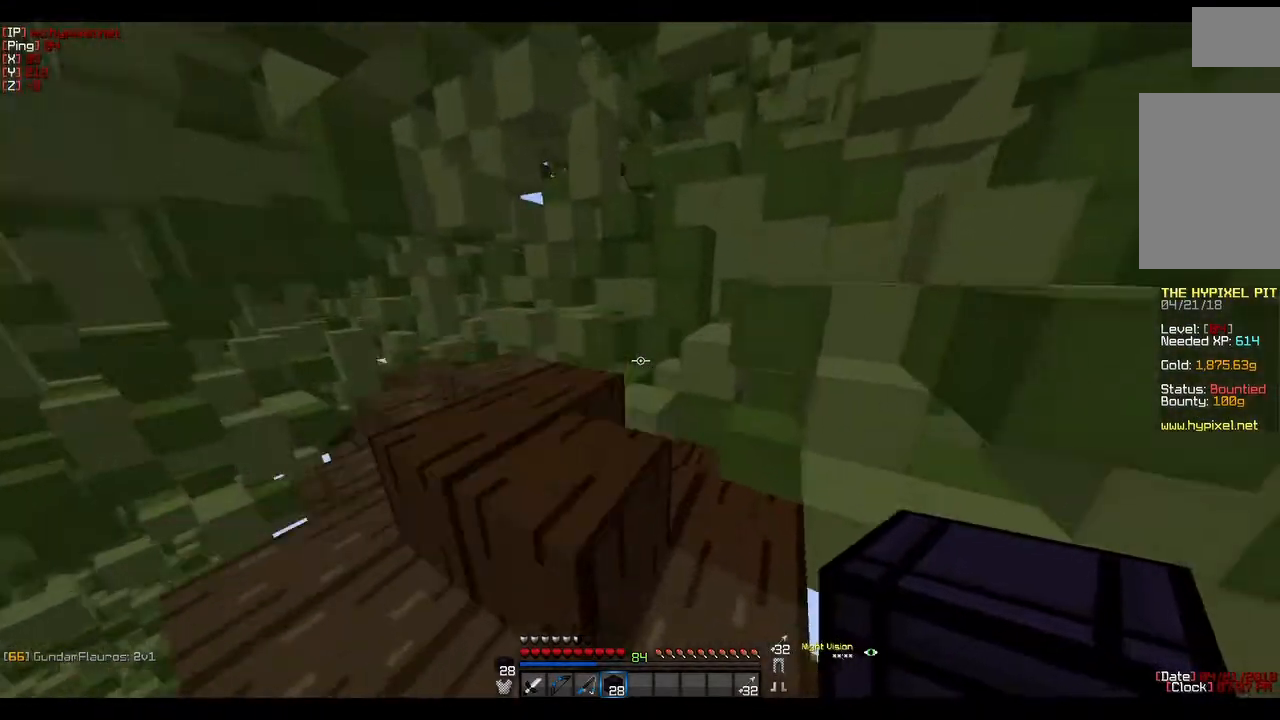
{"keys": ["w"], "mouse": [], "events": [[133, "a", "up"]]}
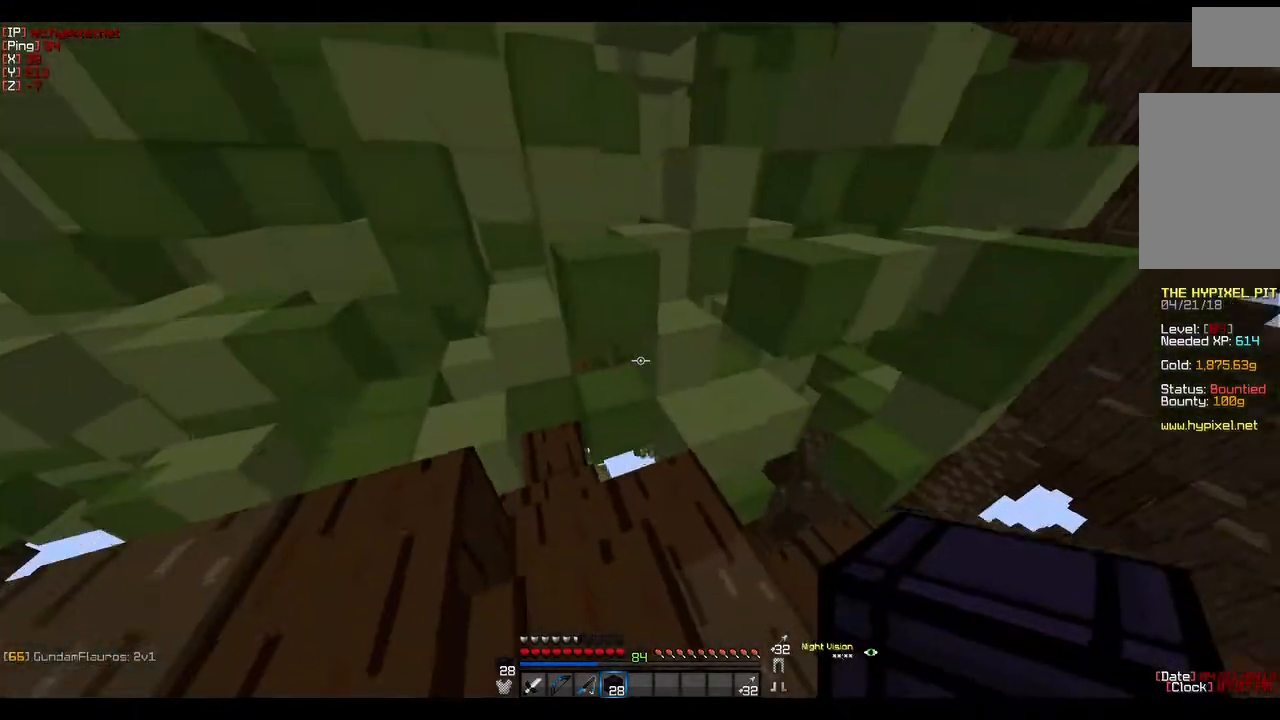
{"keys": ["w"], "mouse": [], "events": [[83, "w", "up"], [217, "w", "down"]]}
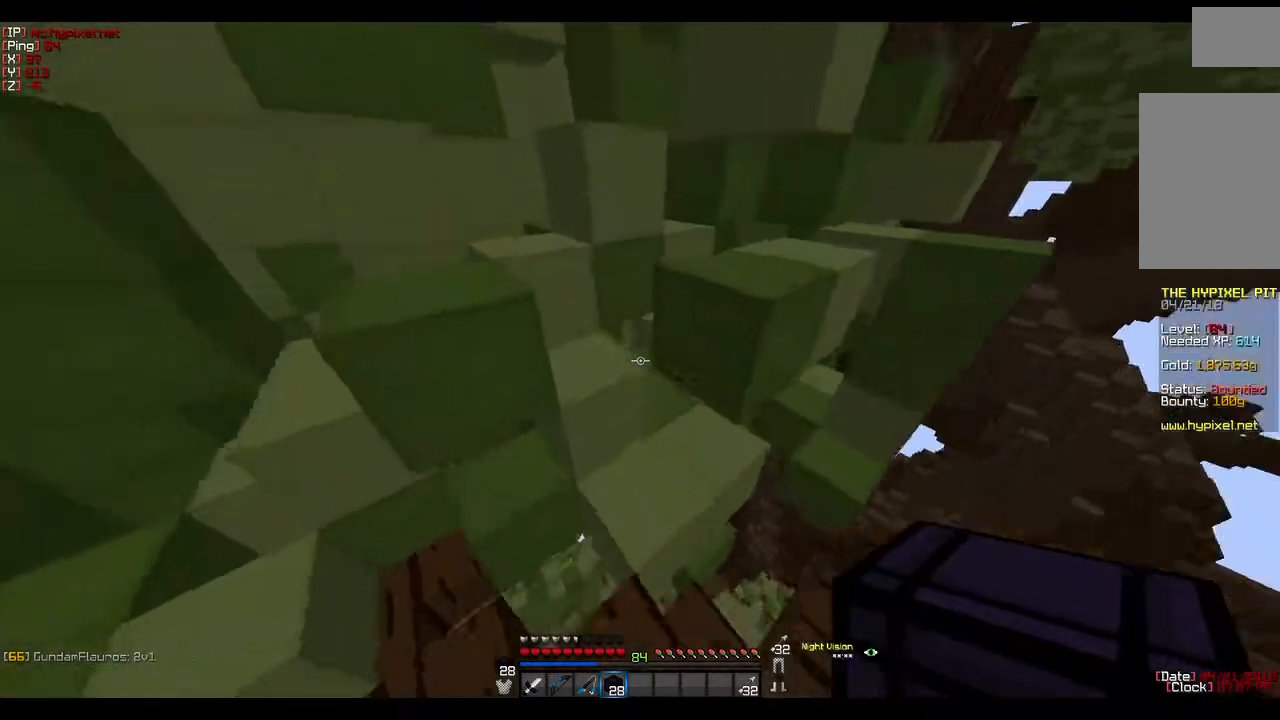
{"keys": ["w"], "mouse": [], "events": []}
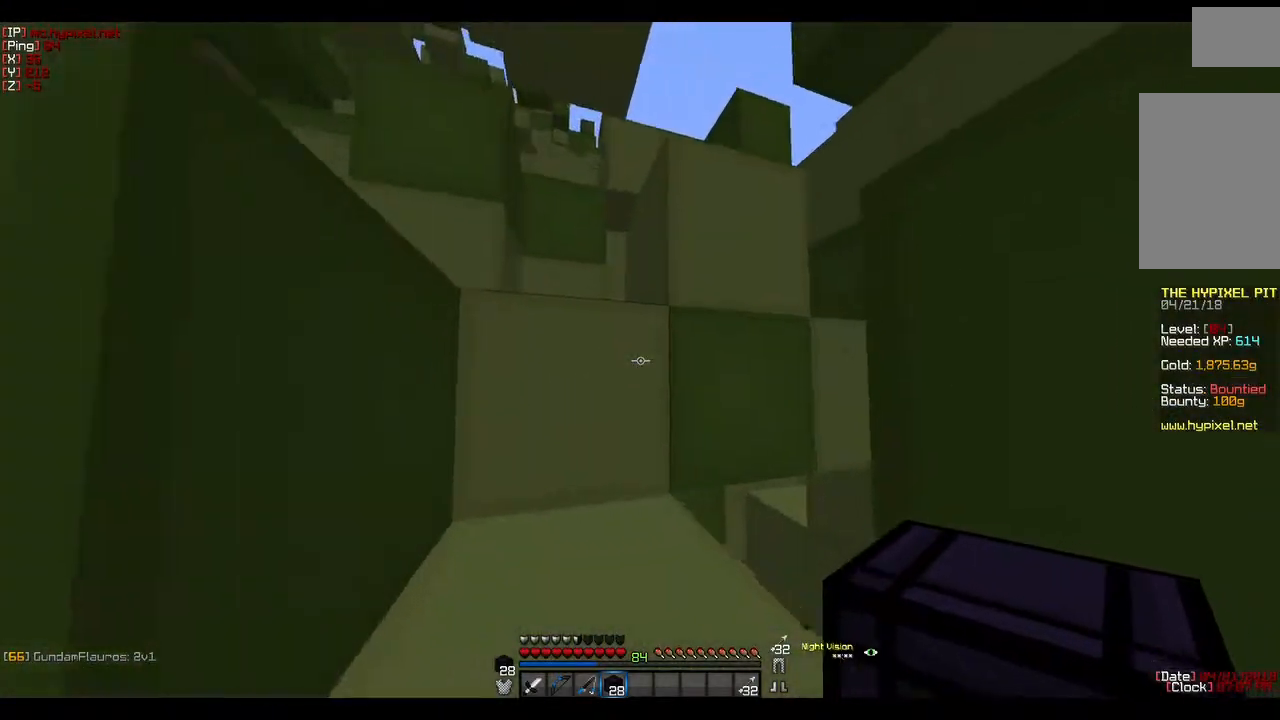
{"keys": ["a", "w"], "mouse": [], "events": [[367, "a", "down"]]}
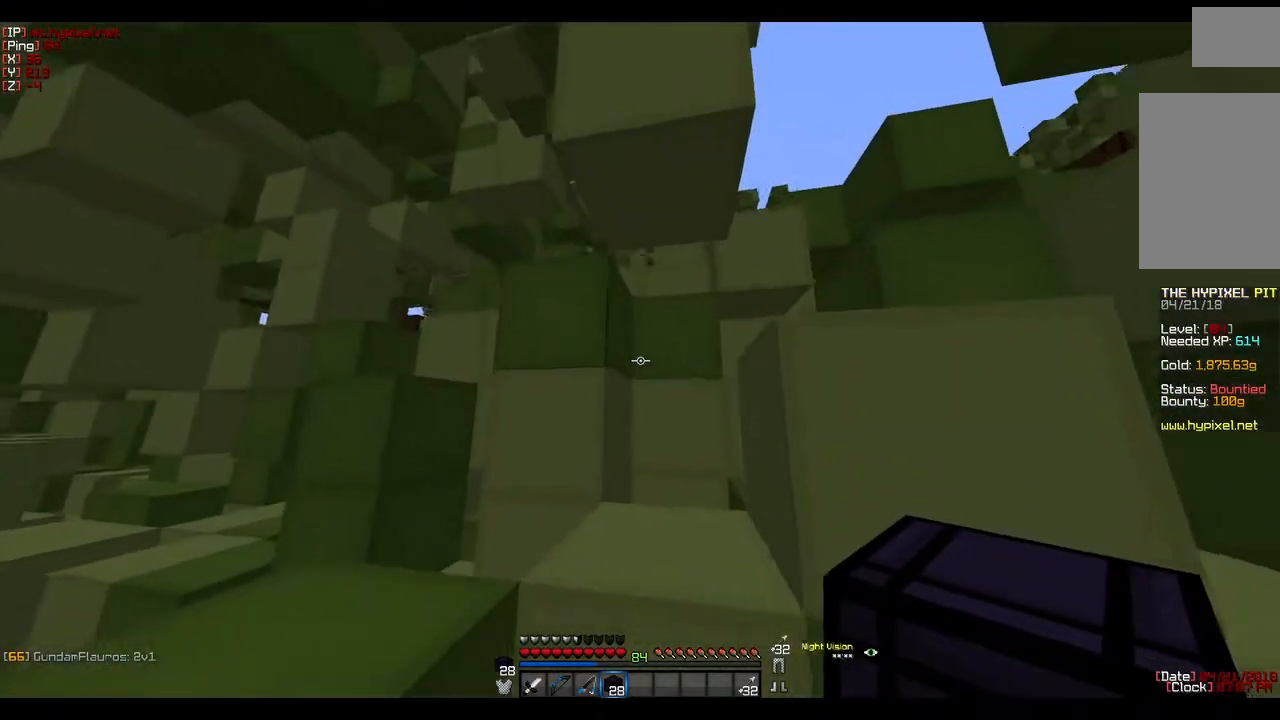
{"keys": [], "mouse": [], "events": [[17, "a", "up"], [250, "w", "up"], [333, "w", "down"], [483, "w", "up"]]}
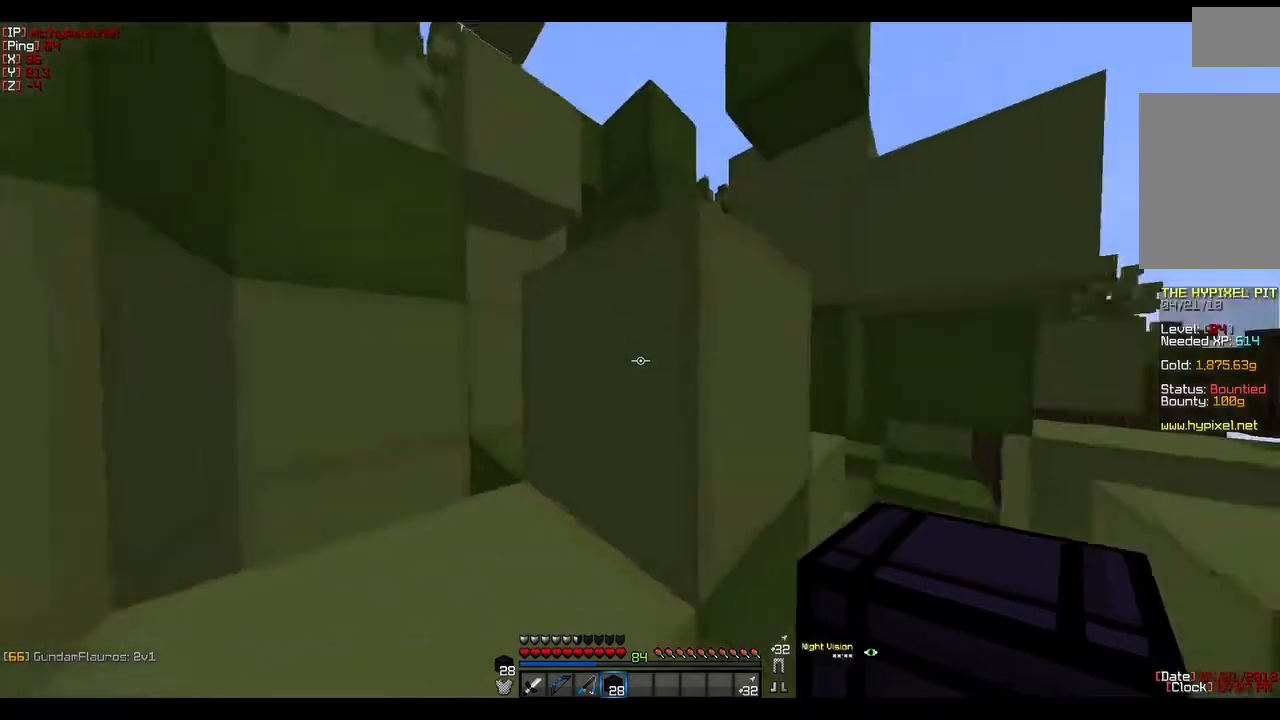
{"keys": [], "mouse": [], "events": []}
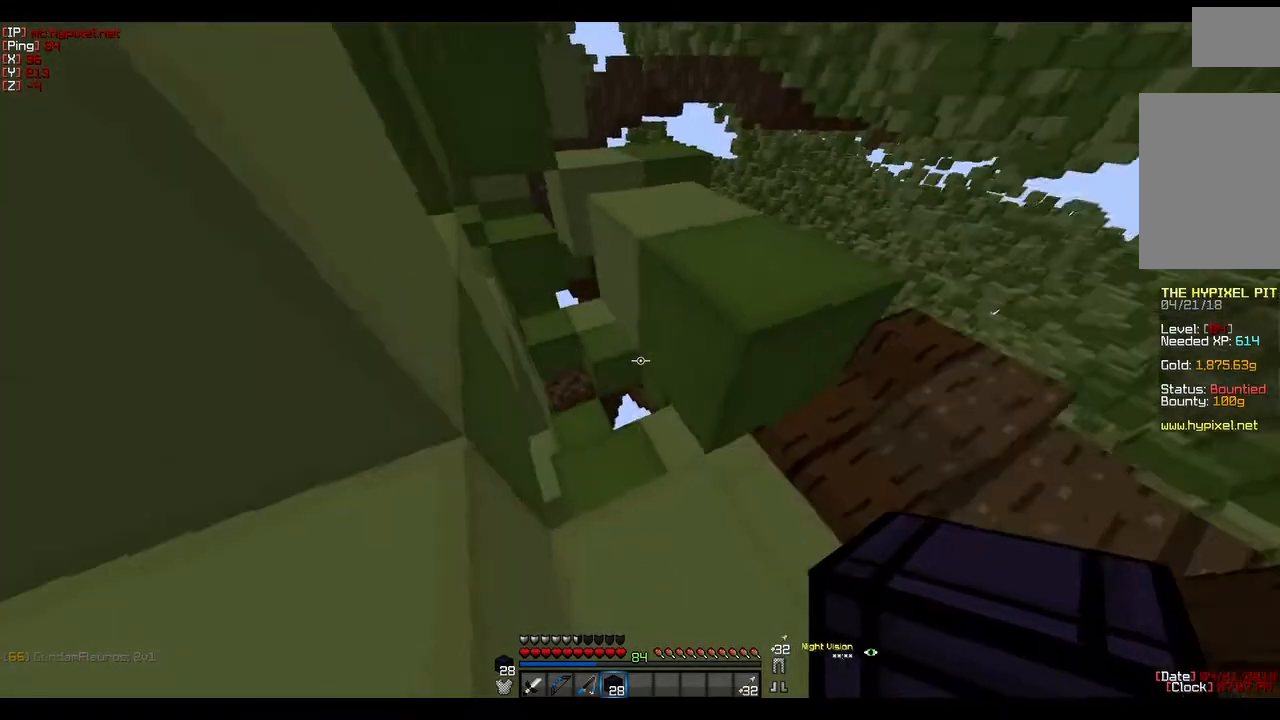
{"keys": ["w"], "mouse": [], "events": [[250, "w", "down"]]}
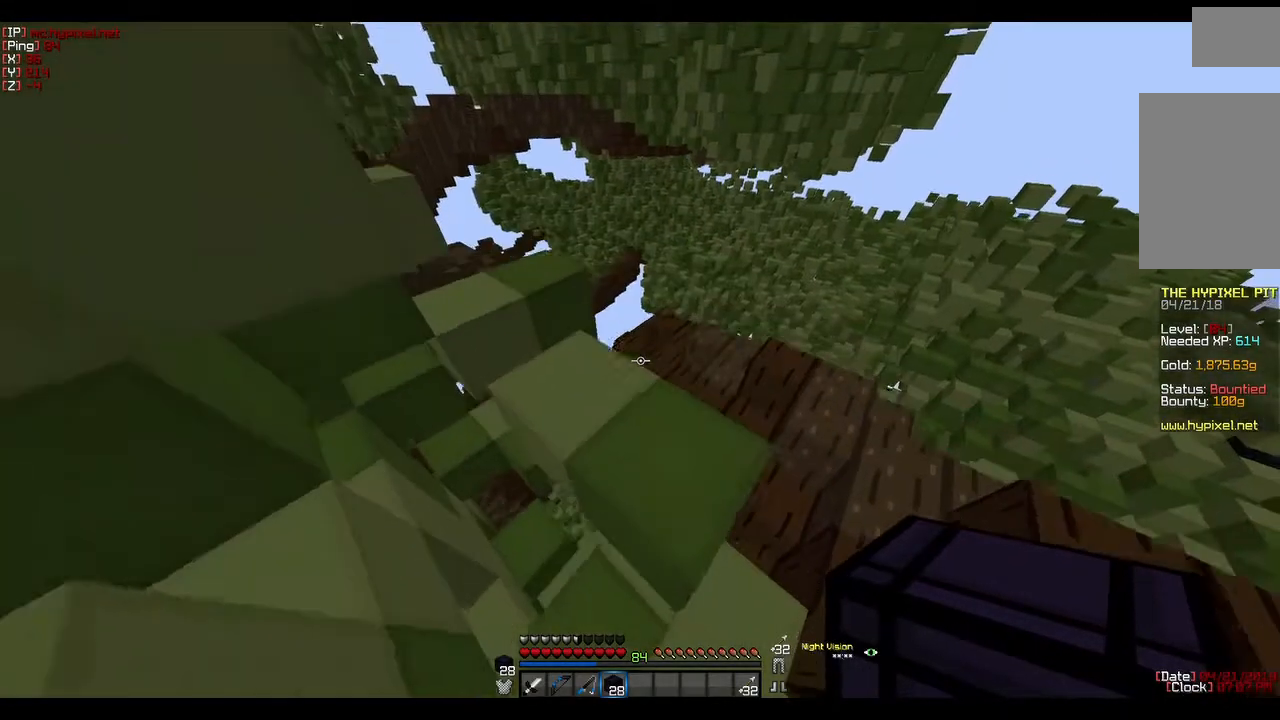
{"keys": [], "mouse": [], "events": [[217, "d", "down"], [317, "w", "up"], [467, "d", "up"]]}
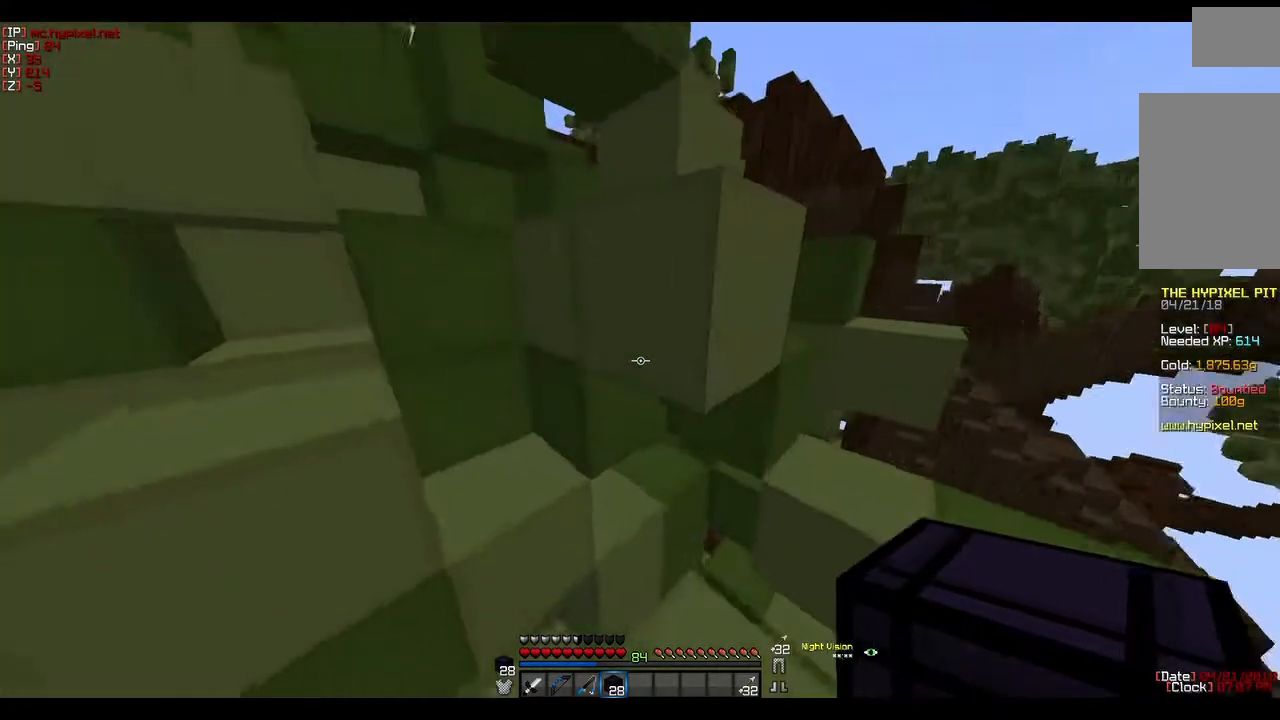
{"keys": [], "mouse": [], "events": []}
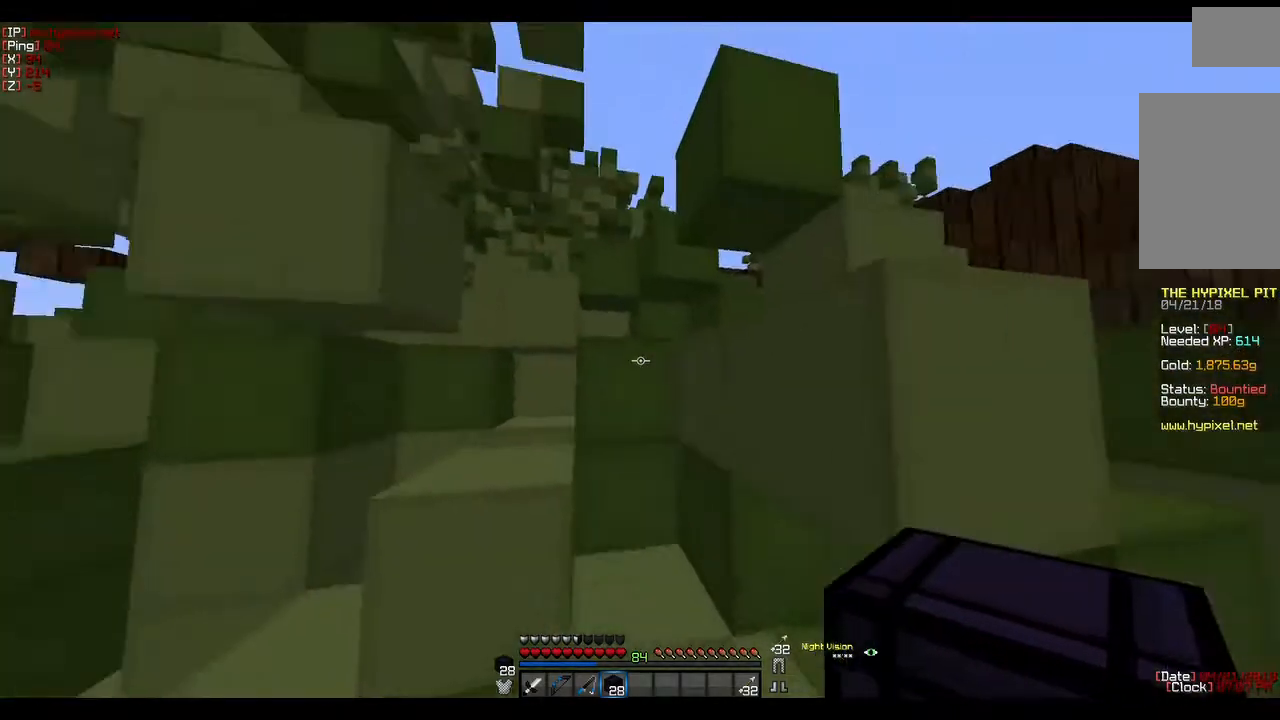
{"keys": [], "mouse": [], "events": []}
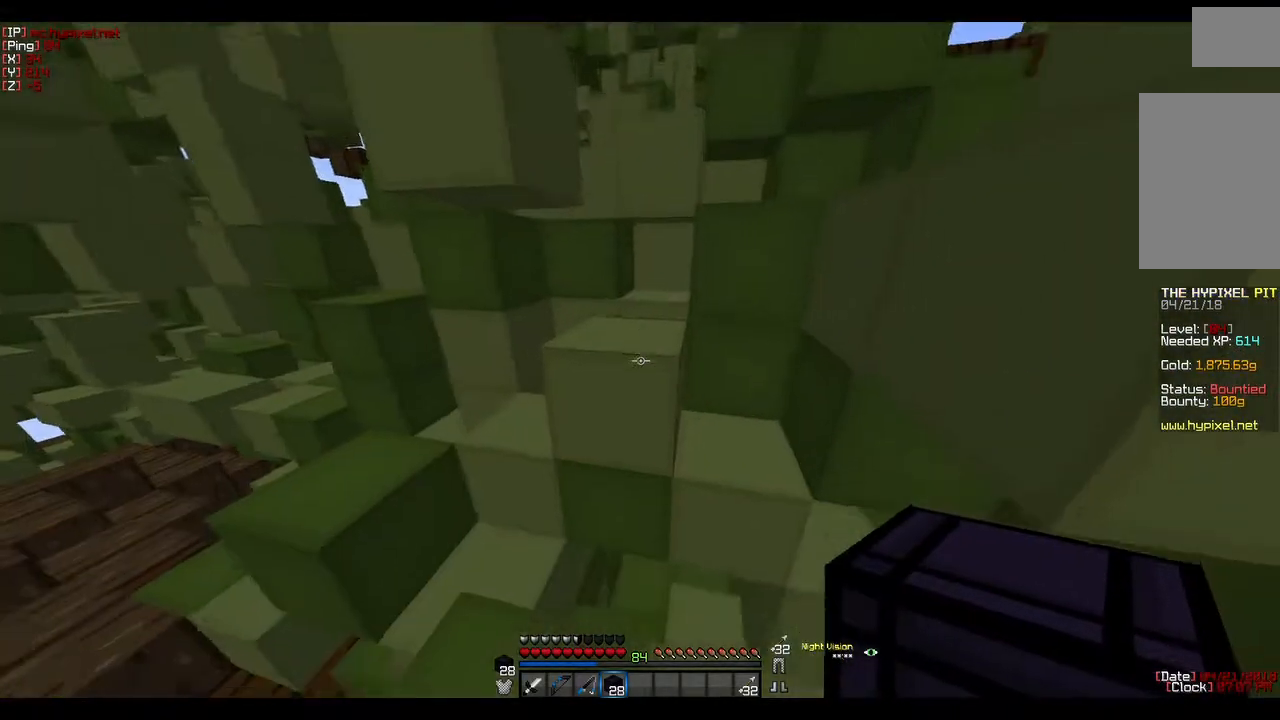
{"keys": ["w"], "mouse": [], "events": [[500, "w", "down"]]}
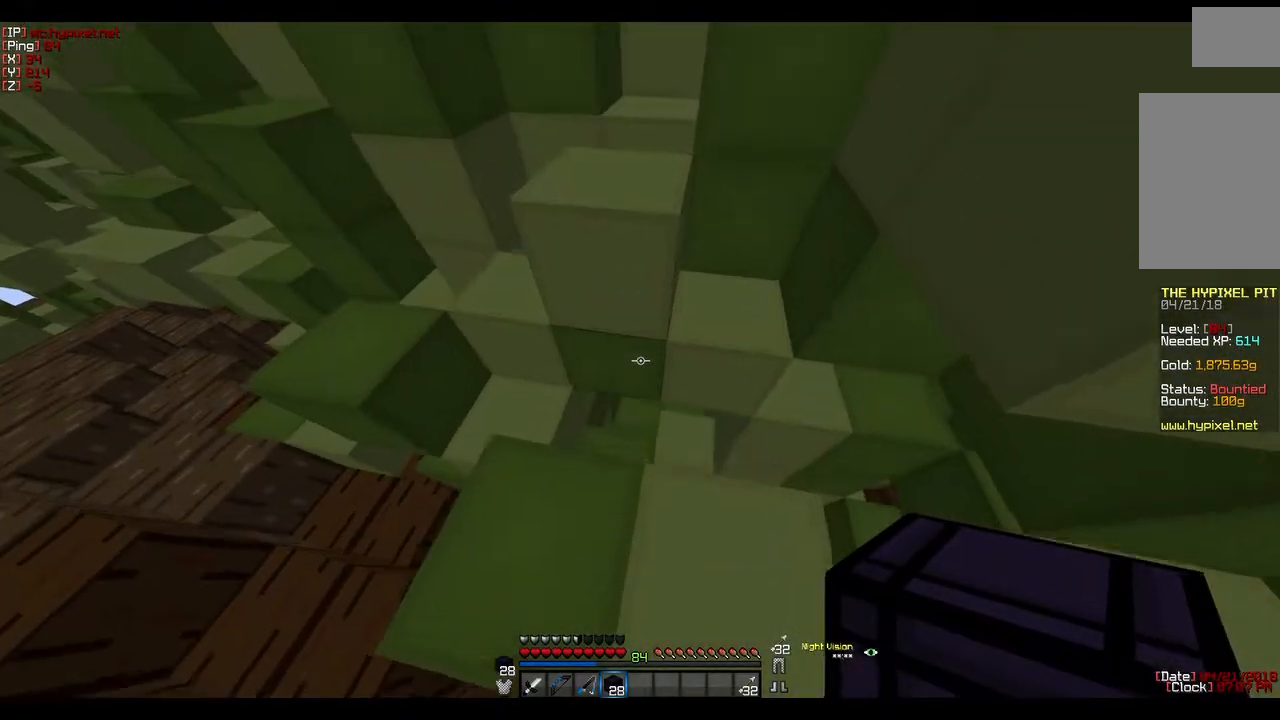
{"keys": ["w"], "mouse": [], "events": []}
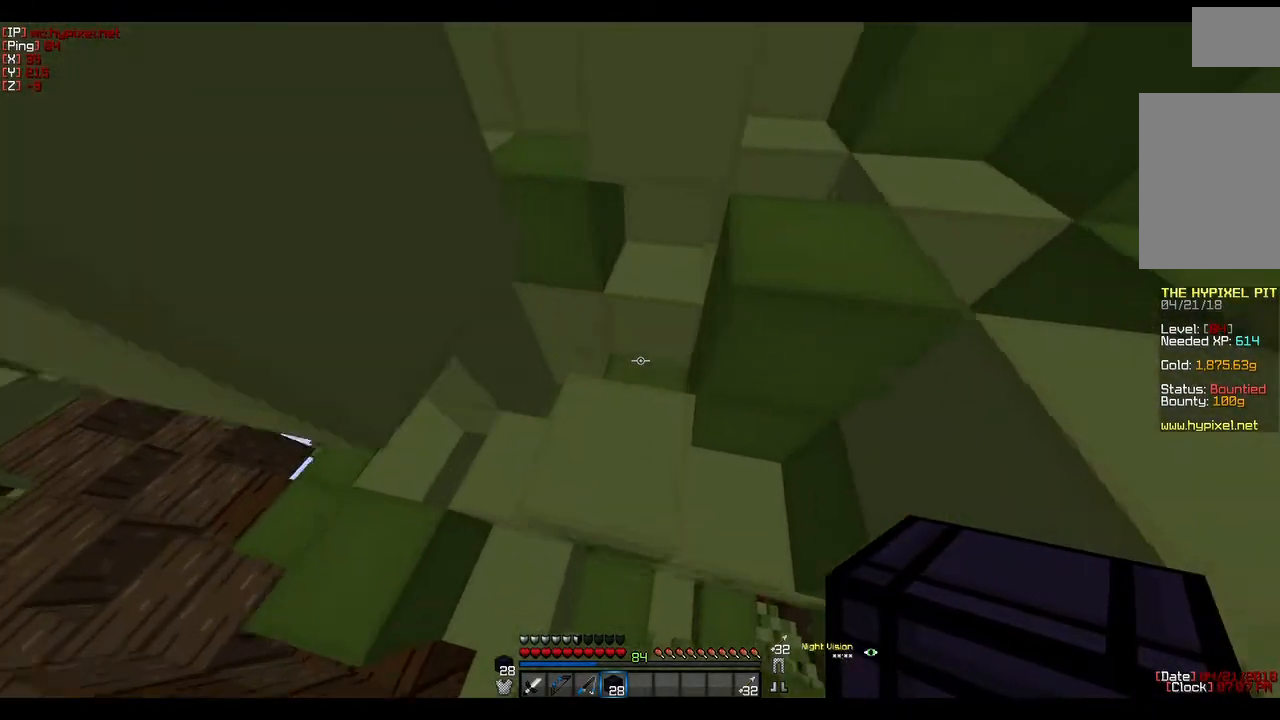
{"keys": [], "mouse": [], "events": [[200, "w", "up"]]}